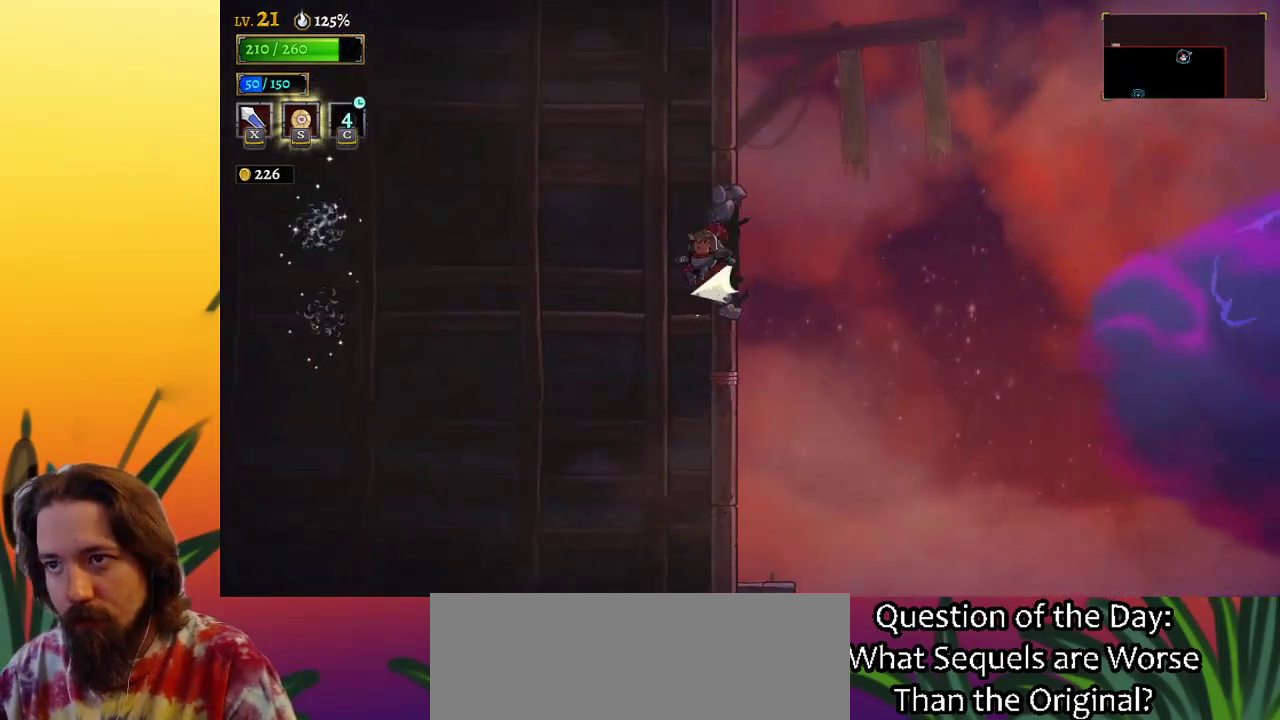
Gameplay with keyboard; each line is a JSON object with the keys held at the frame after it. "events" lists presses ("down") and releases ("up") of "a", "c", "d", "down", "left", "right", "s", "up", "x" and "z" between this image and that frame as [ms after this image, input, new state], when the widget could be followed in between. No other keys are recorded. Mouse input is not recorded.
{"keys": ["left"], "events": [[217, "a", "up"]]}
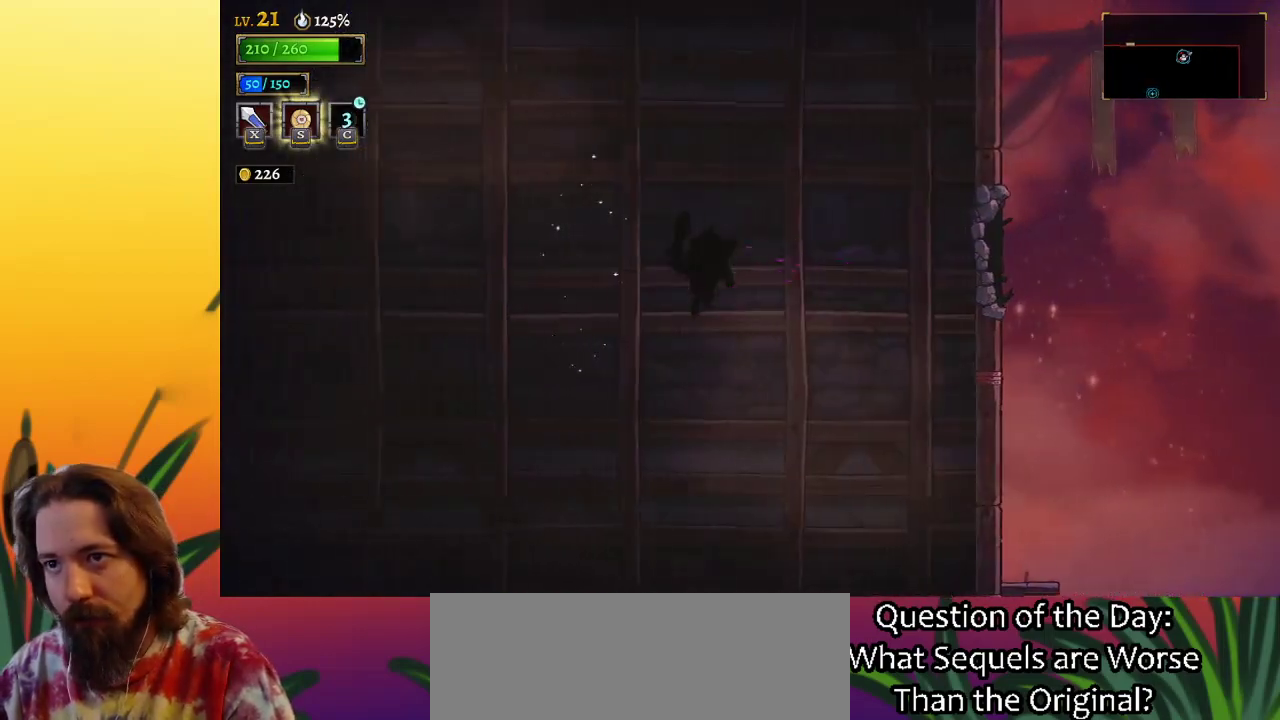
{"keys": [], "events": [[100, "up", "down"], [133, "left", "up"], [233, "up", "up"]]}
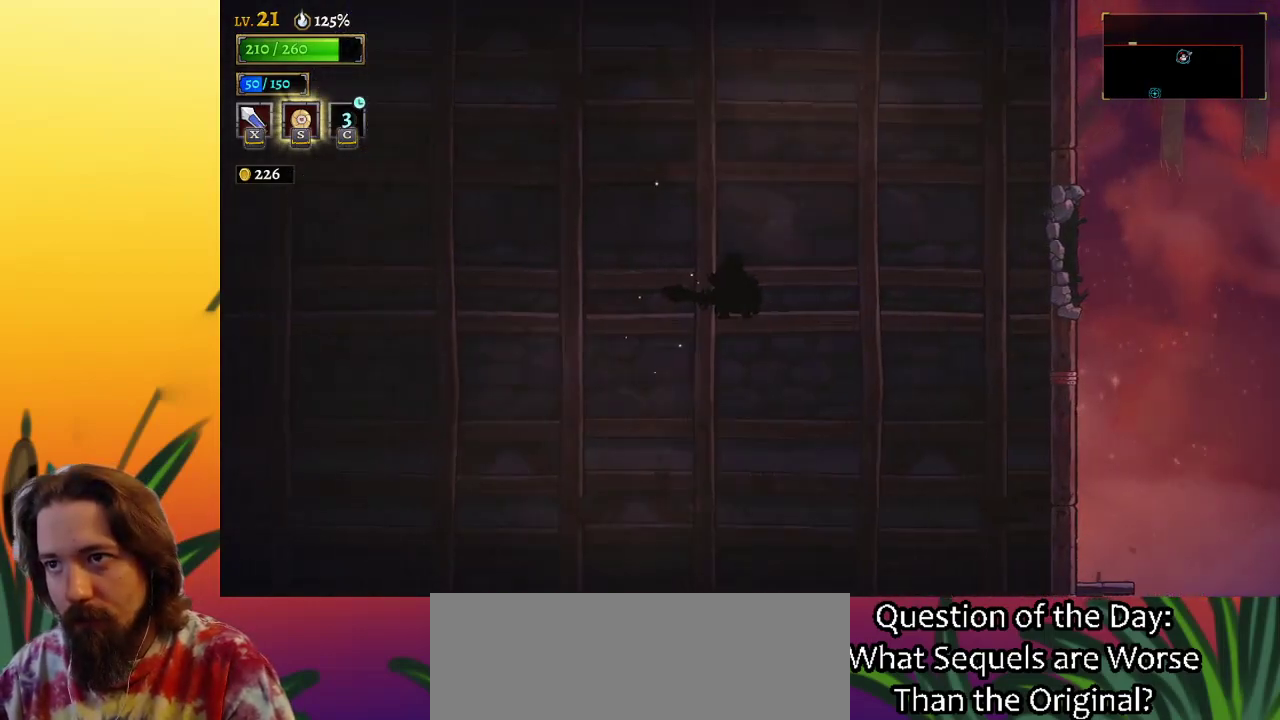
{"keys": [], "events": [[17, "left", "down"], [200, "up", "down"], [333, "up", "up"], [383, "left", "up"]]}
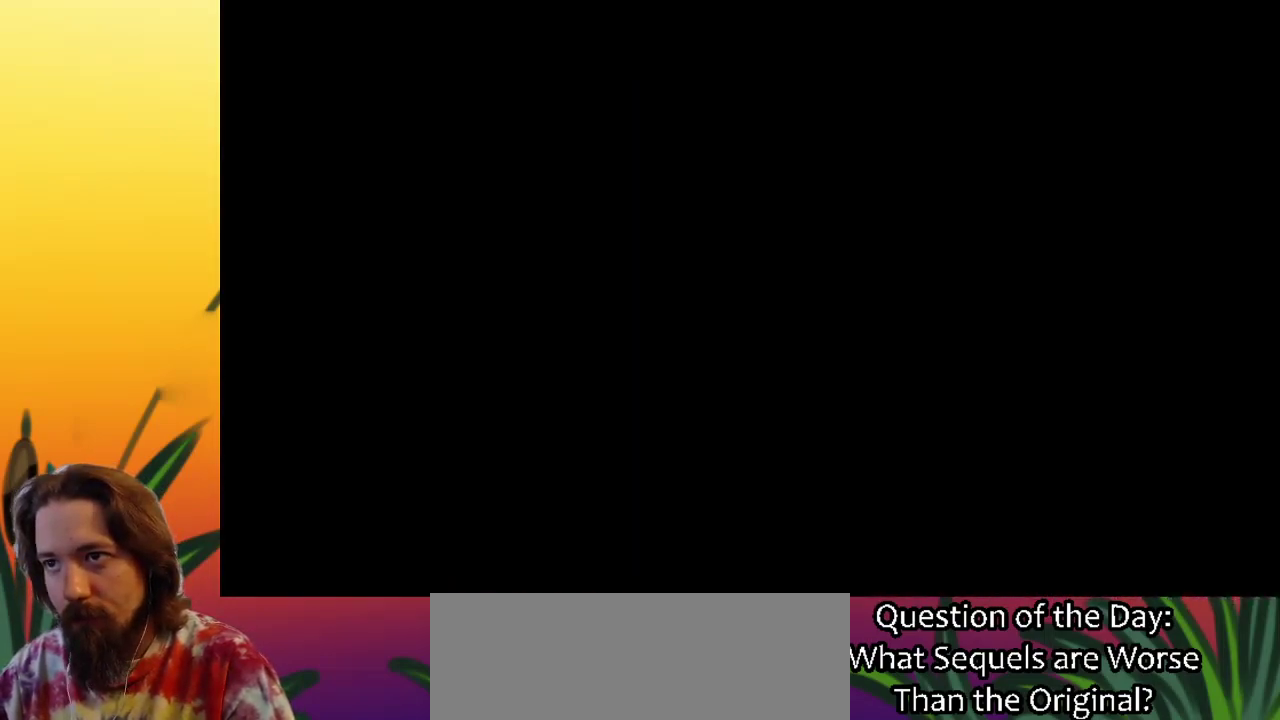
{"keys": ["d", "right"], "events": [[400, "d", "down"], [400, "right", "down"]]}
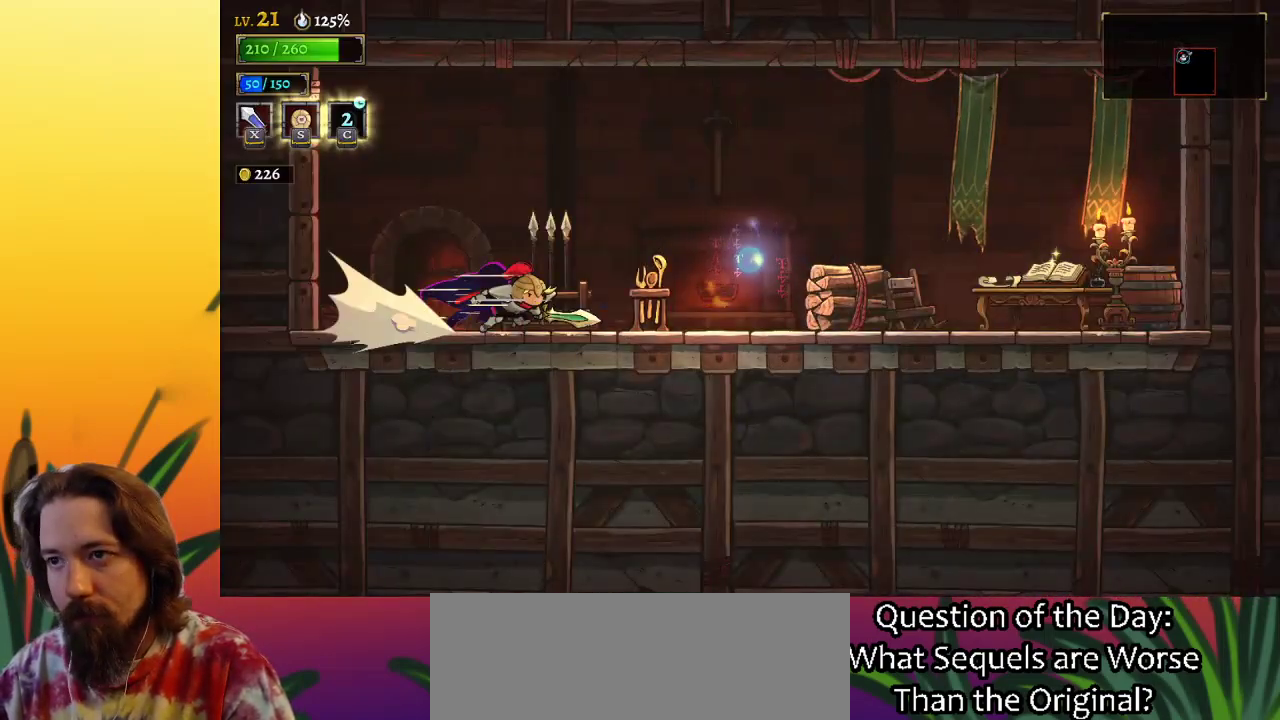
{"keys": [], "events": [[267, "d", "up"], [317, "right", "up"], [317, "up", "down"], [417, "up", "up"]]}
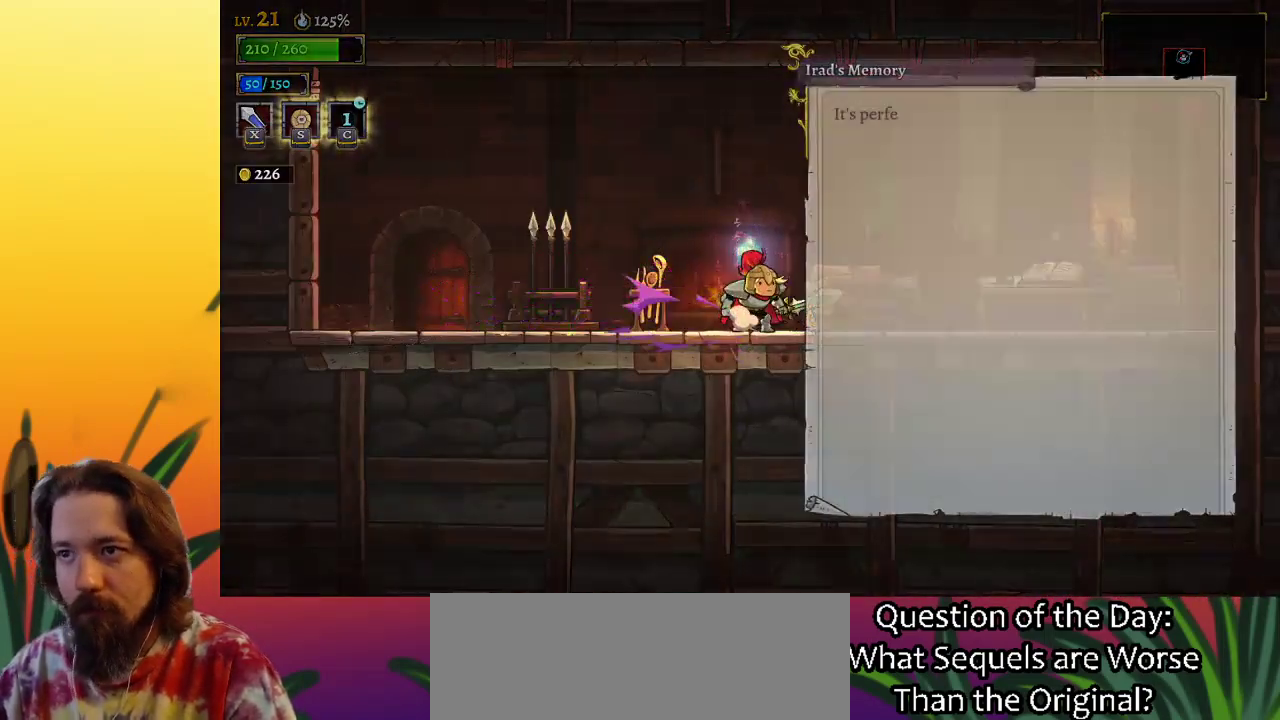
{"keys": [], "events": []}
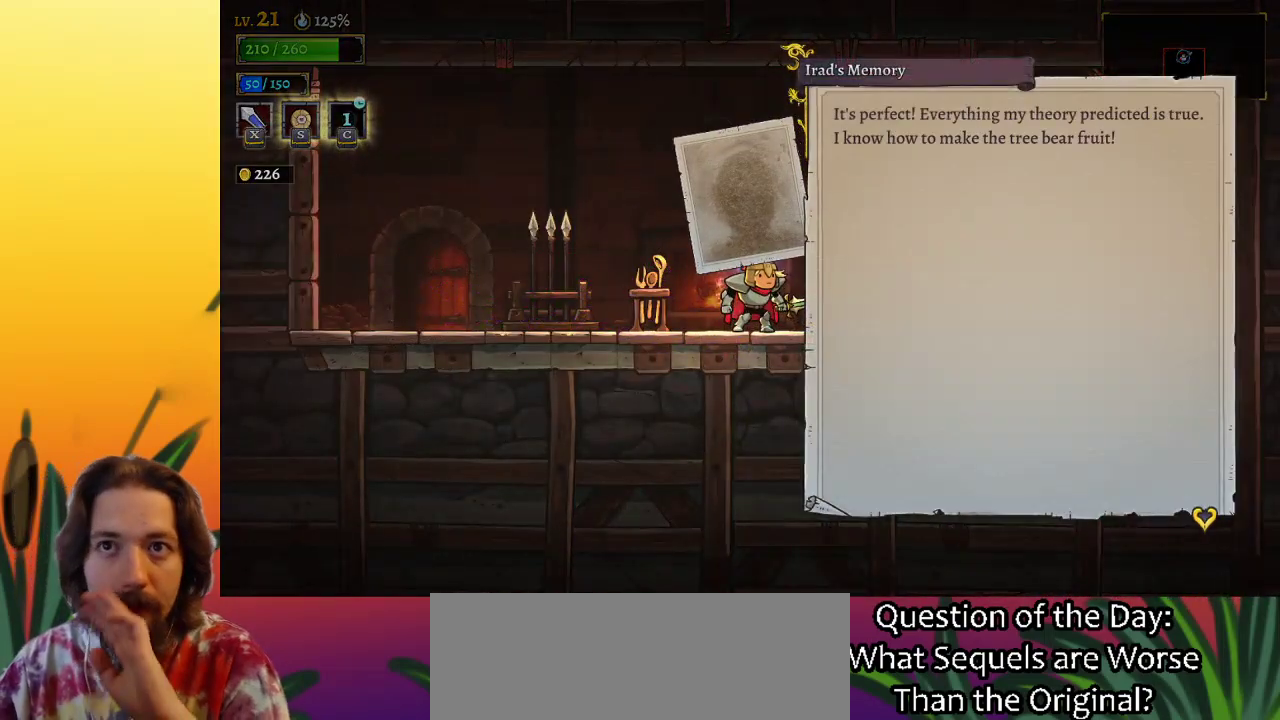
{"keys": [], "events": []}
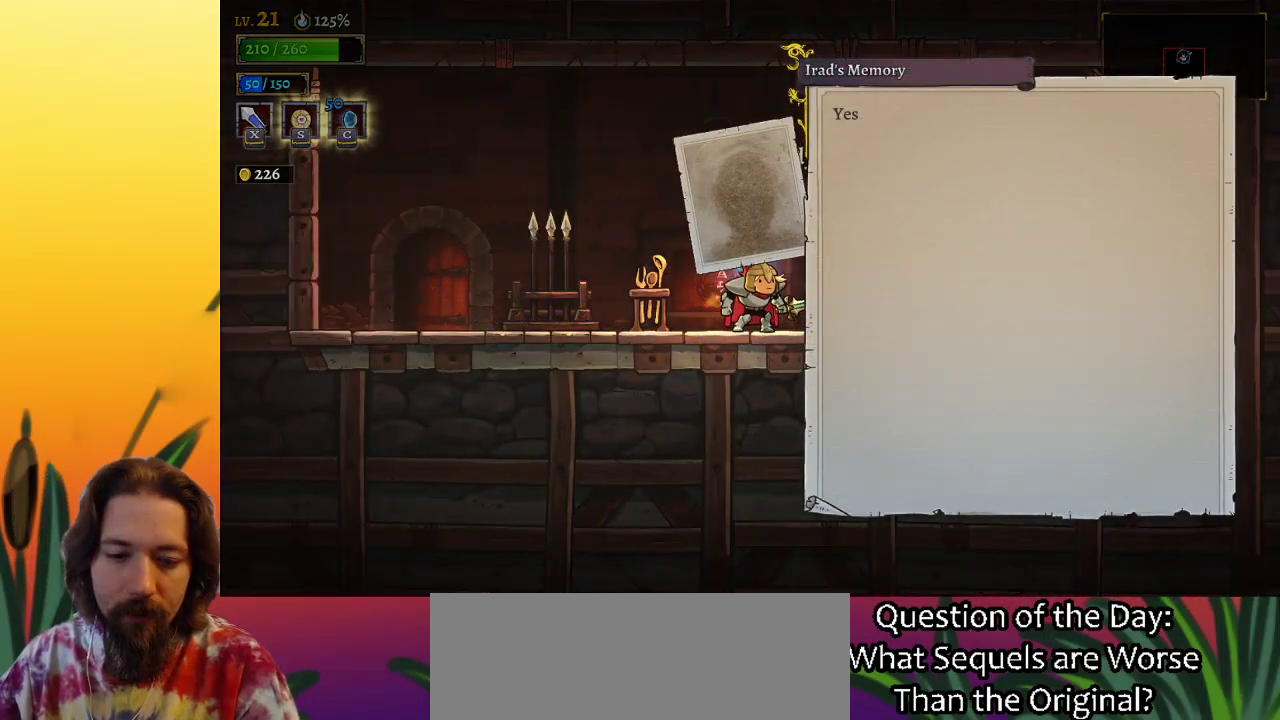
{"keys": [], "events": []}
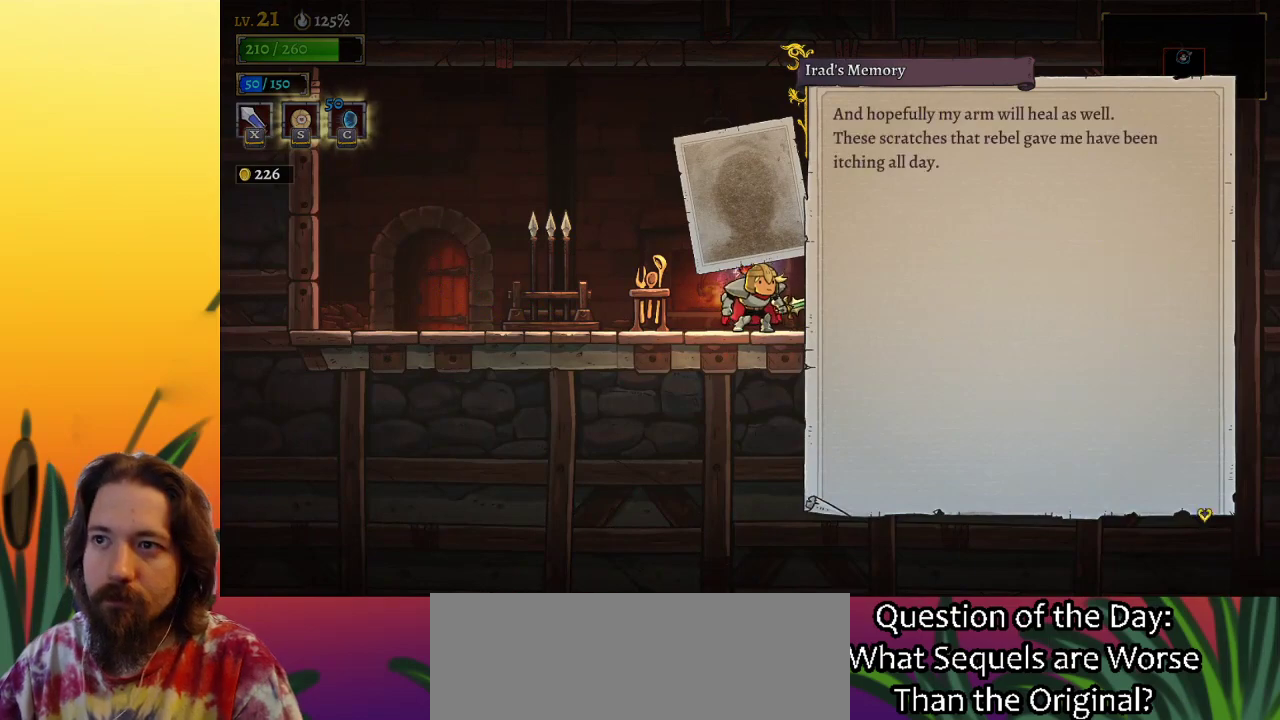
{"keys": [], "events": []}
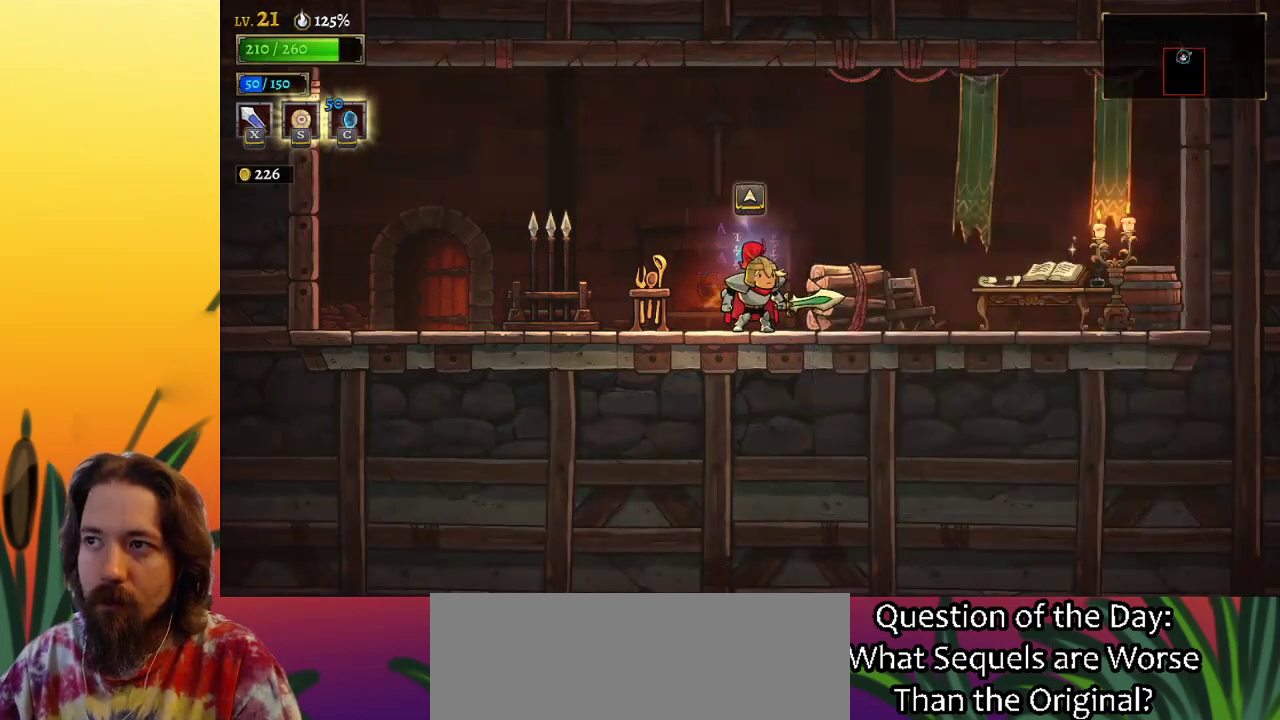
{"keys": ["left"], "events": [[183, "left", "down"], [267, "x", "down"], [417, "x", "up"]]}
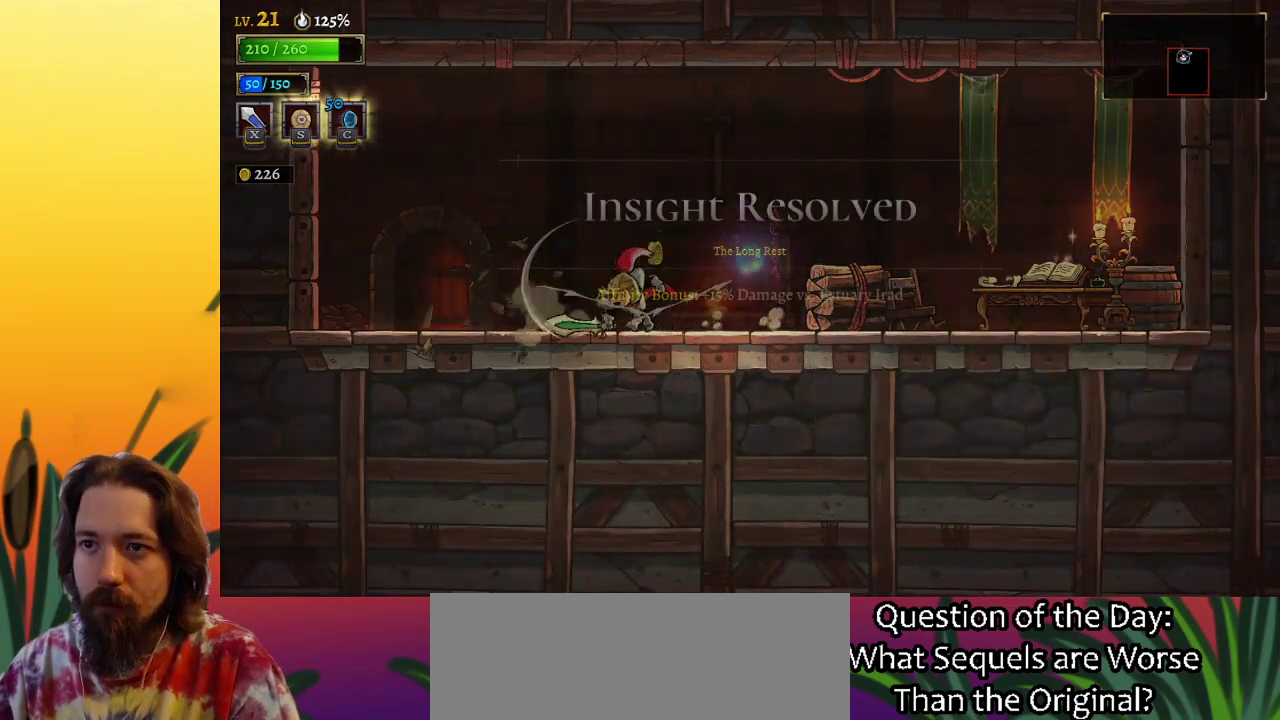
{"keys": ["right"], "events": [[150, "left", "up"], [150, "right", "down"]]}
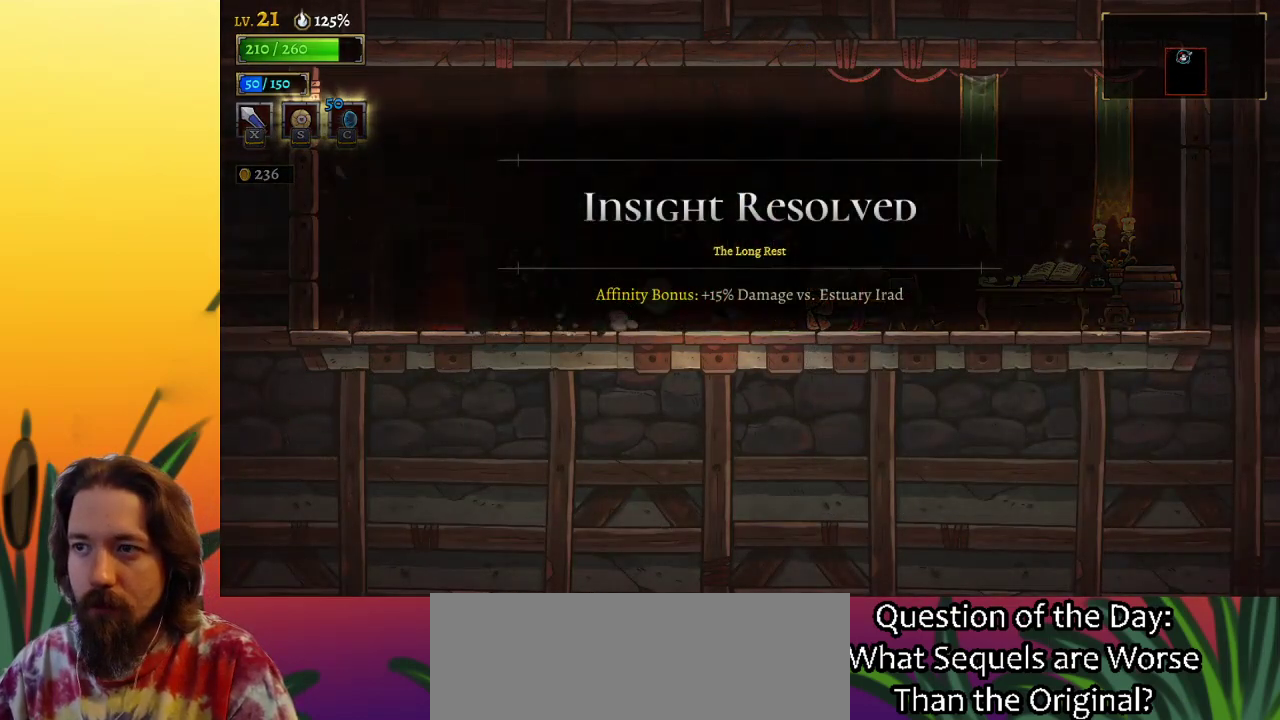
{"keys": ["right"], "events": [[17, "x", "down"], [300, "x", "up"]]}
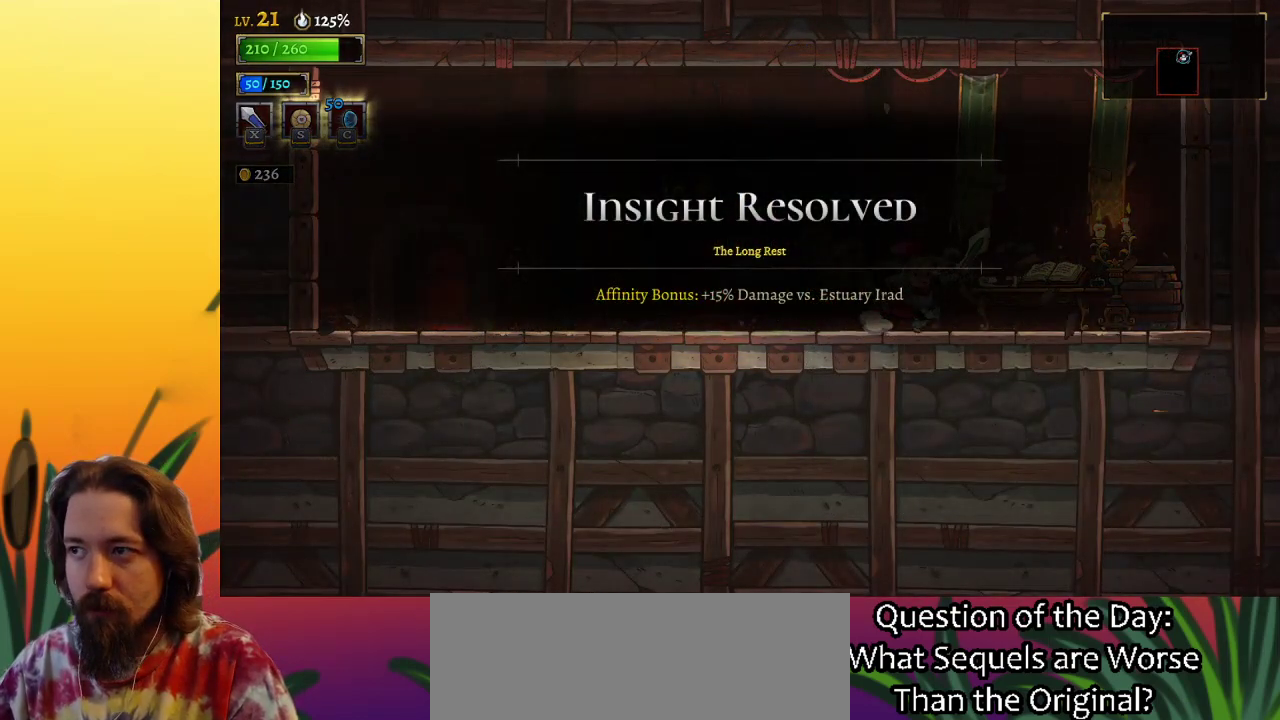
{"keys": ["right"], "events": [[50, "x", "down"], [200, "x", "up"]]}
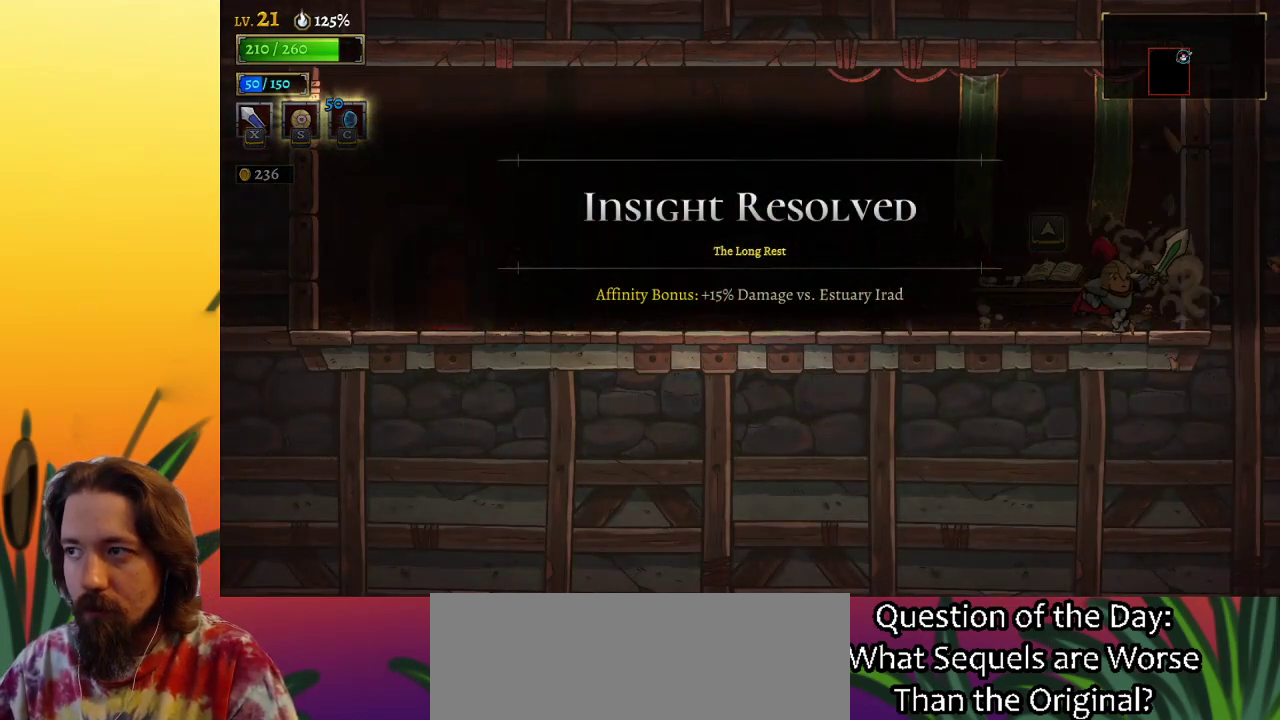
{"keys": ["a", "left"], "events": [[83, "a", "down"], [83, "left", "down"], [83, "right", "up"], [350, "a", "up"], [450, "a", "down"]]}
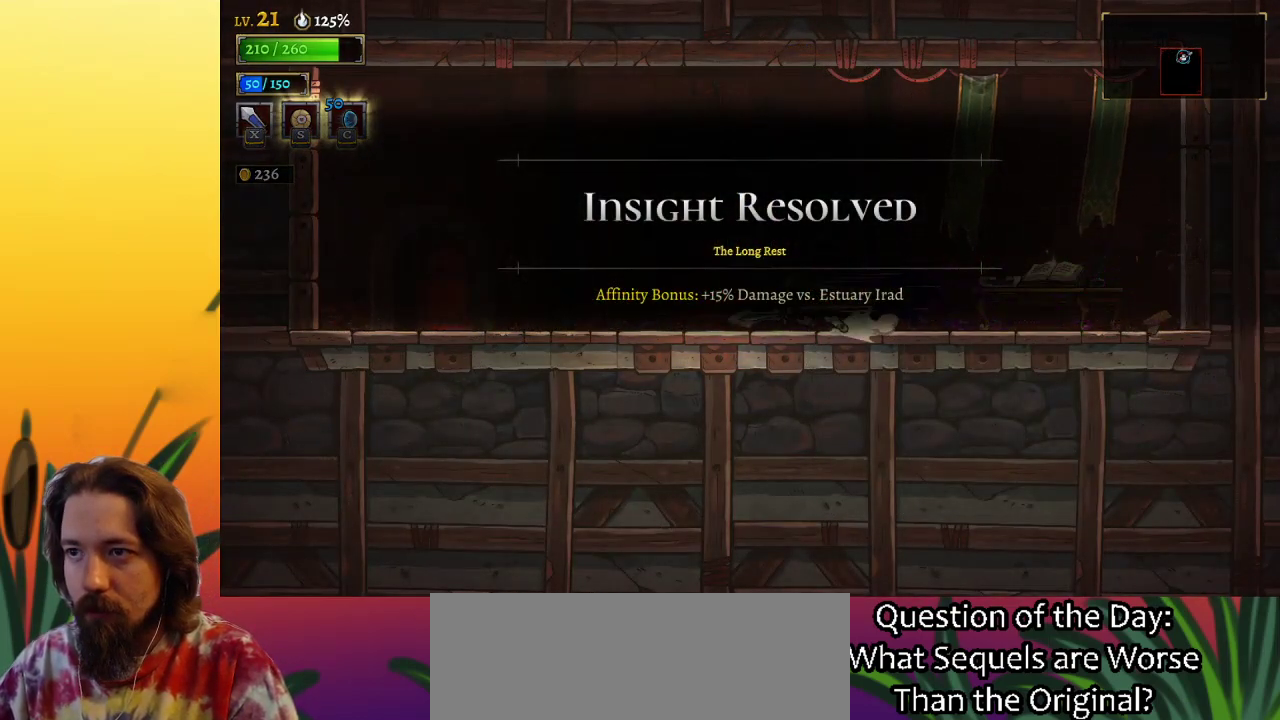
{"keys": ["left", "up"], "events": [[367, "a", "up"], [467, "up", "down"]]}
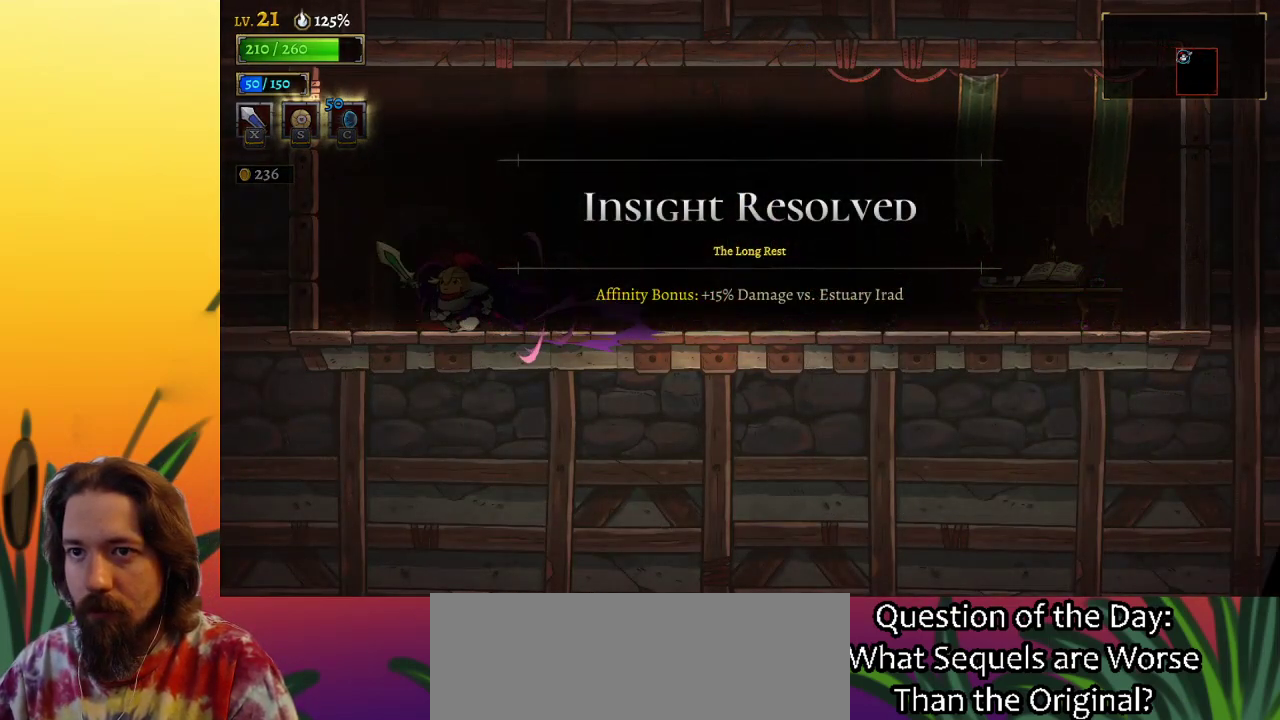
{"keys": ["d", "right"], "events": [[67, "left", "up"], [100, "up", "up"], [350, "right", "down"], [383, "d", "down"]]}
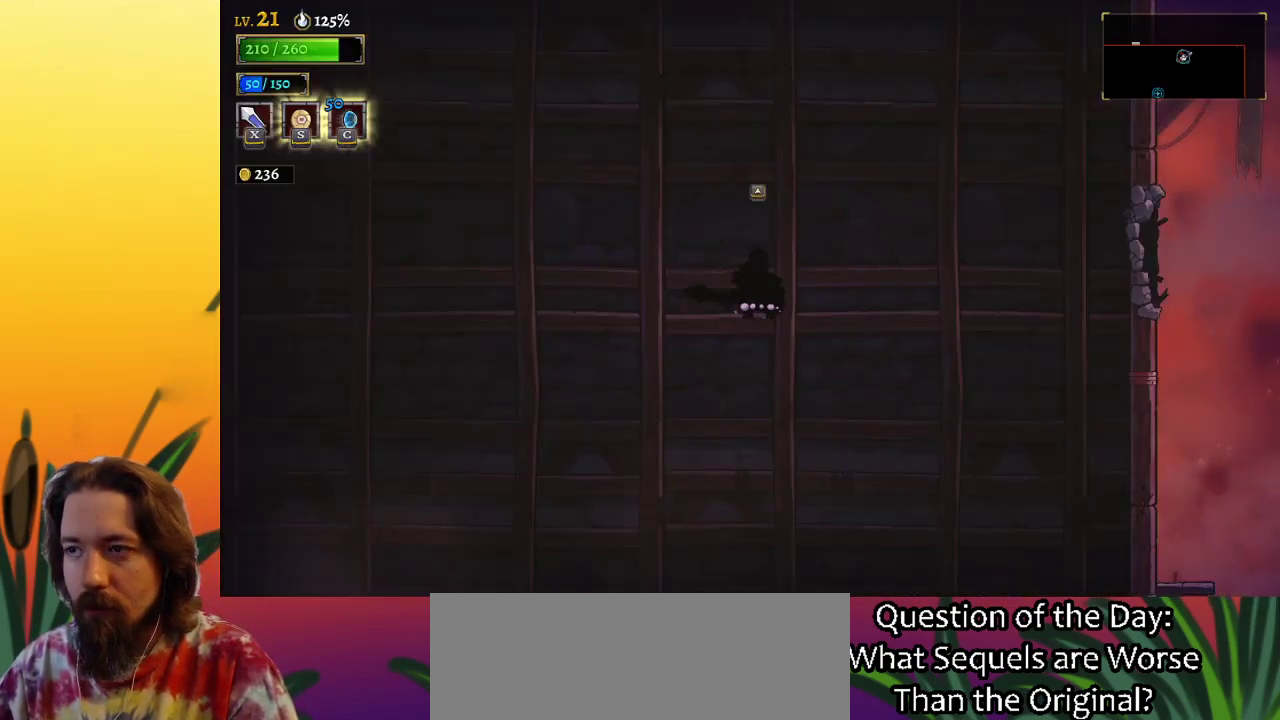
{"keys": ["d", "right"], "events": [[300, "d", "up"], [350, "d", "down"]]}
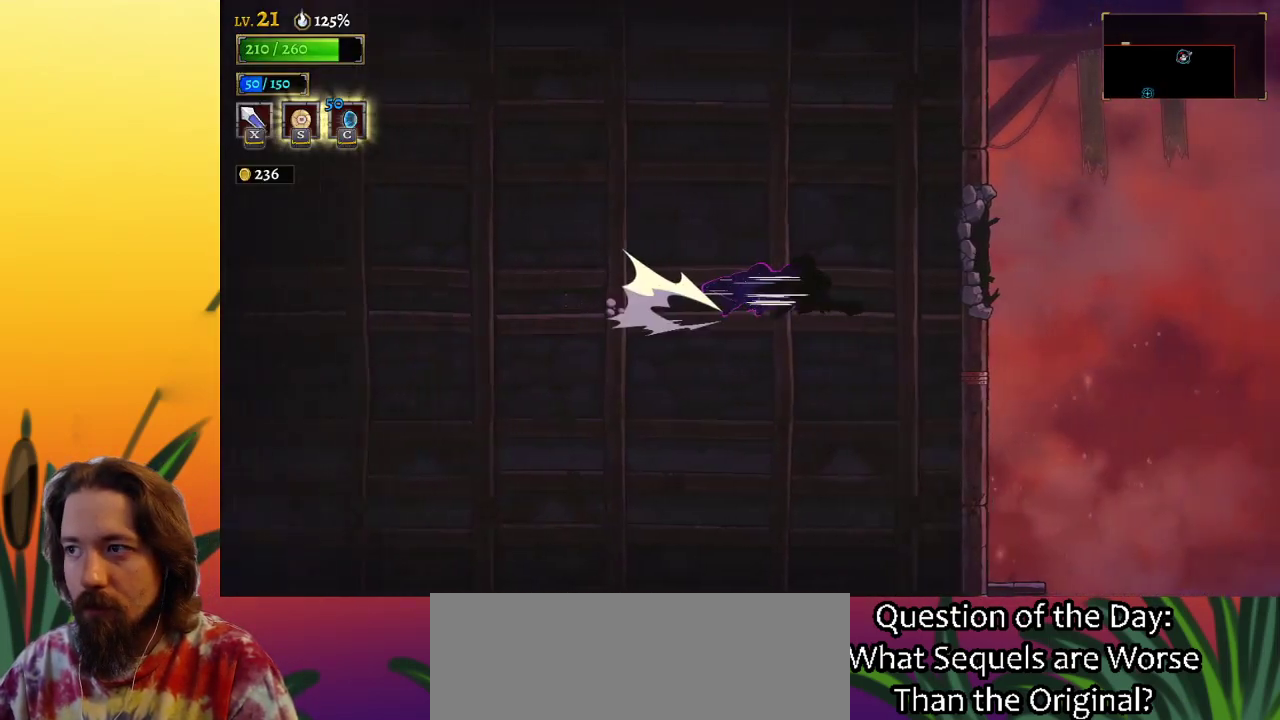
{"keys": ["down"], "events": [[267, "down", "down"], [367, "right", "up"], [417, "d", "up"]]}
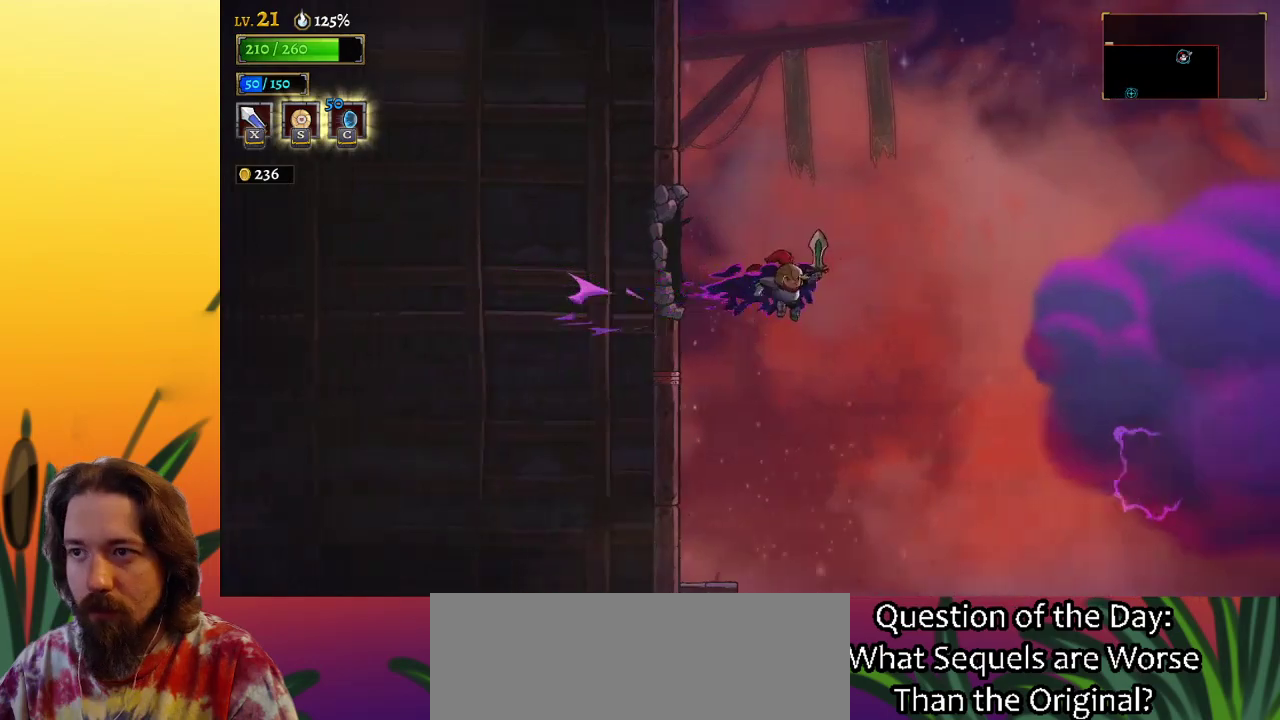
{"keys": ["down"], "events": [[50, "left", "down"], [483, "left", "up"]]}
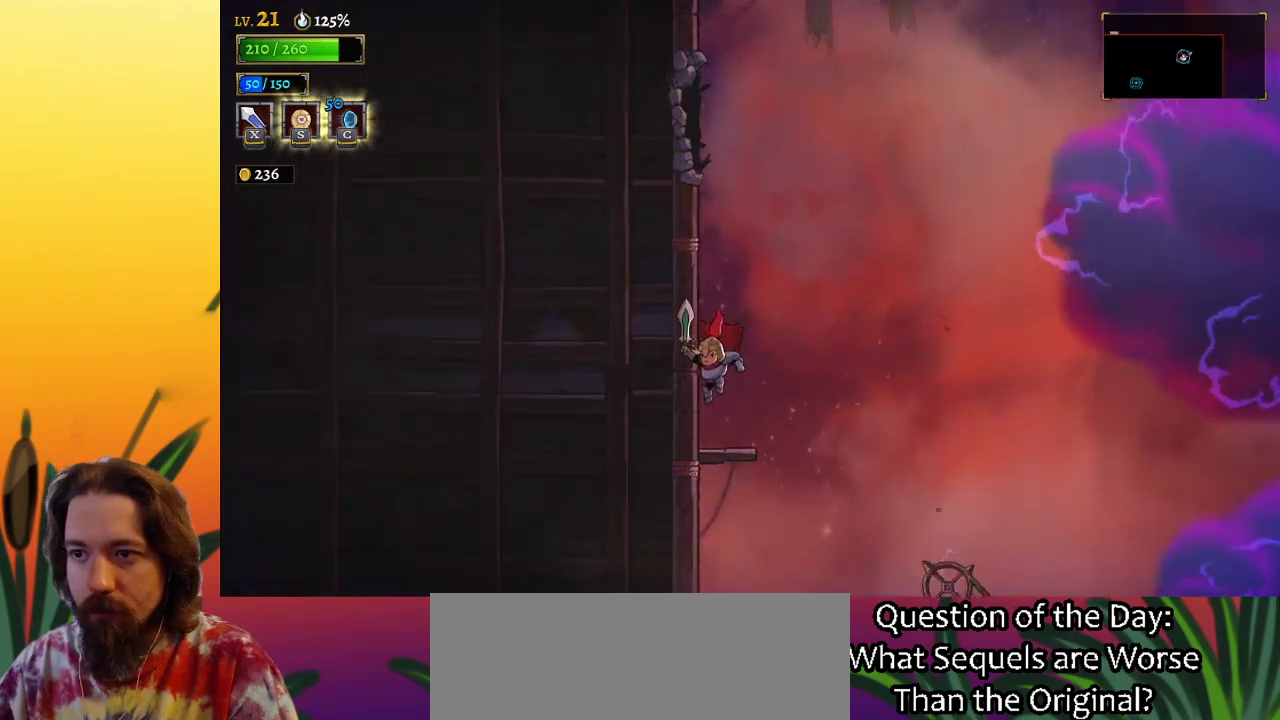
{"keys": ["left"], "events": [[400, "left", "down"], [450, "down", "up"]]}
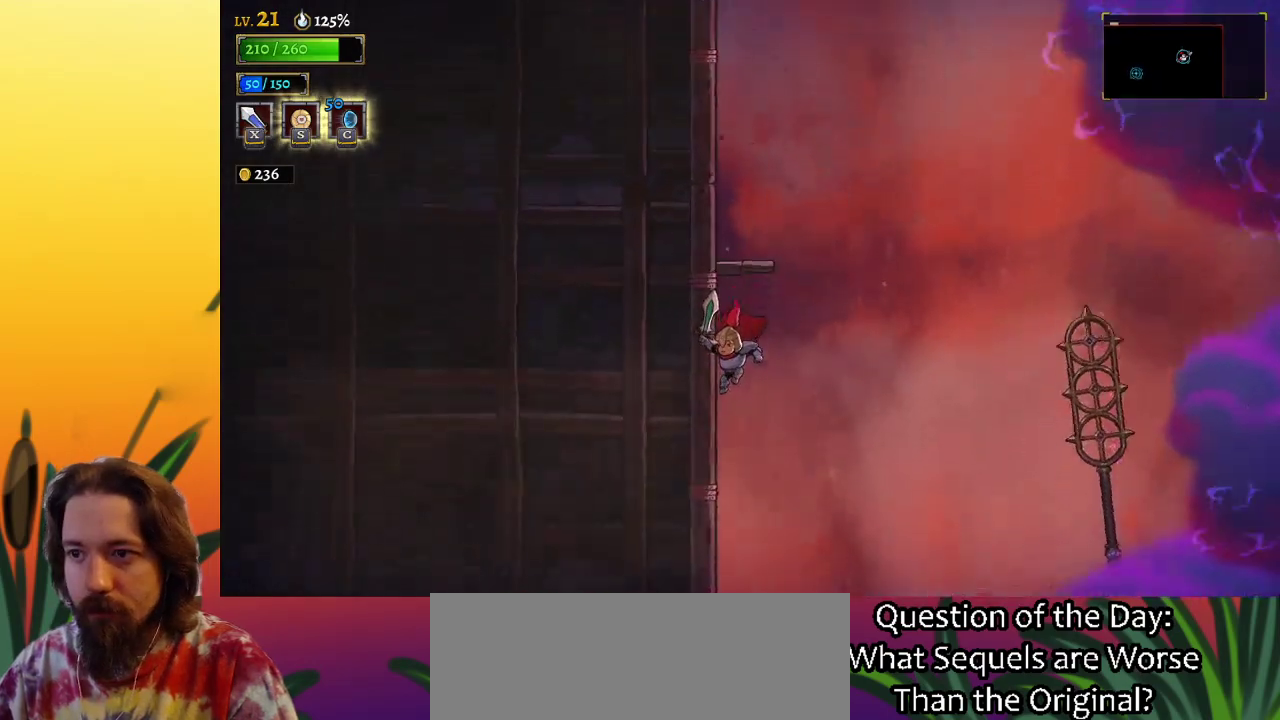
{"keys": ["a", "left"], "events": [[467, "a", "down"]]}
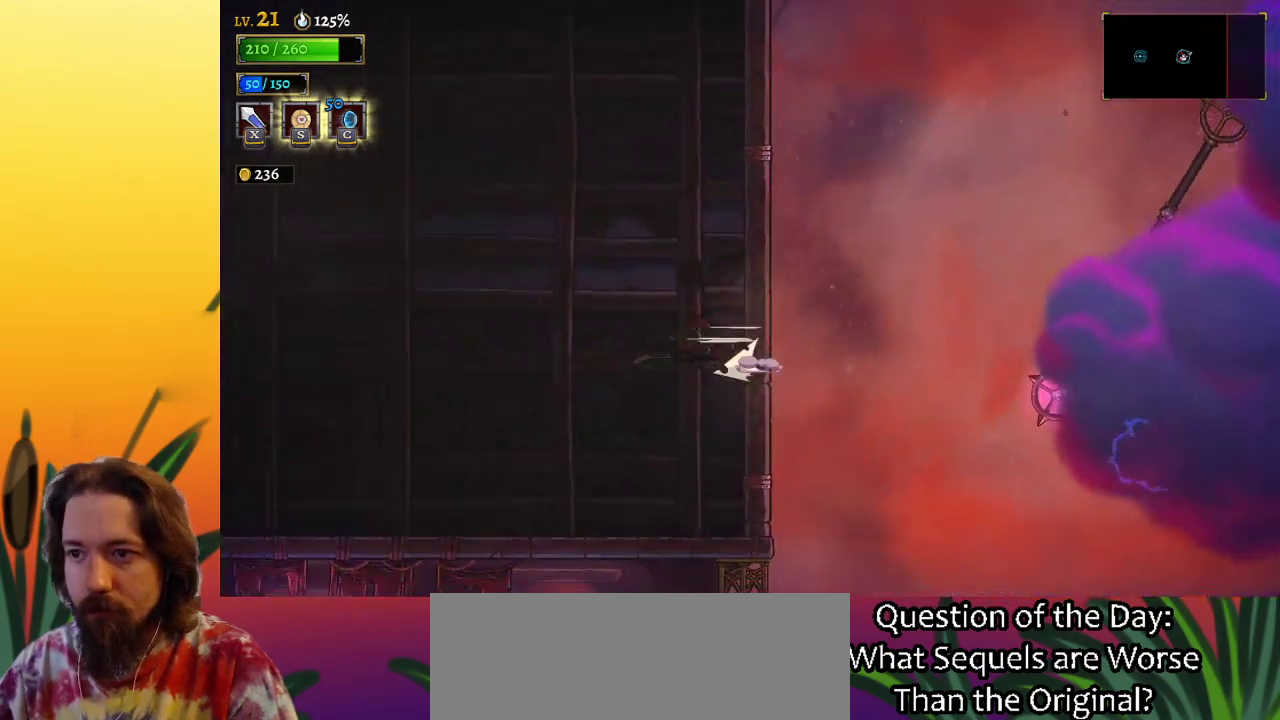
{"keys": ["left"], "events": [[433, "a", "up"]]}
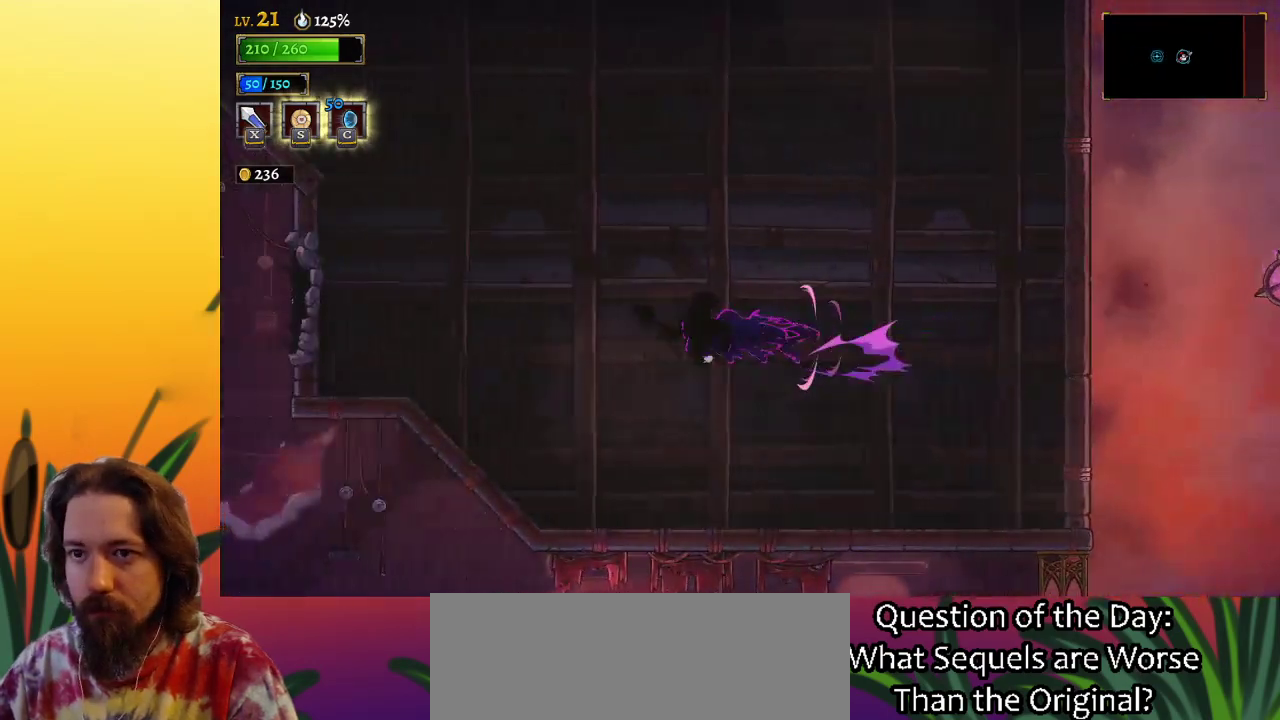
{"keys": ["a", "left"], "events": [[17, "a", "down"]]}